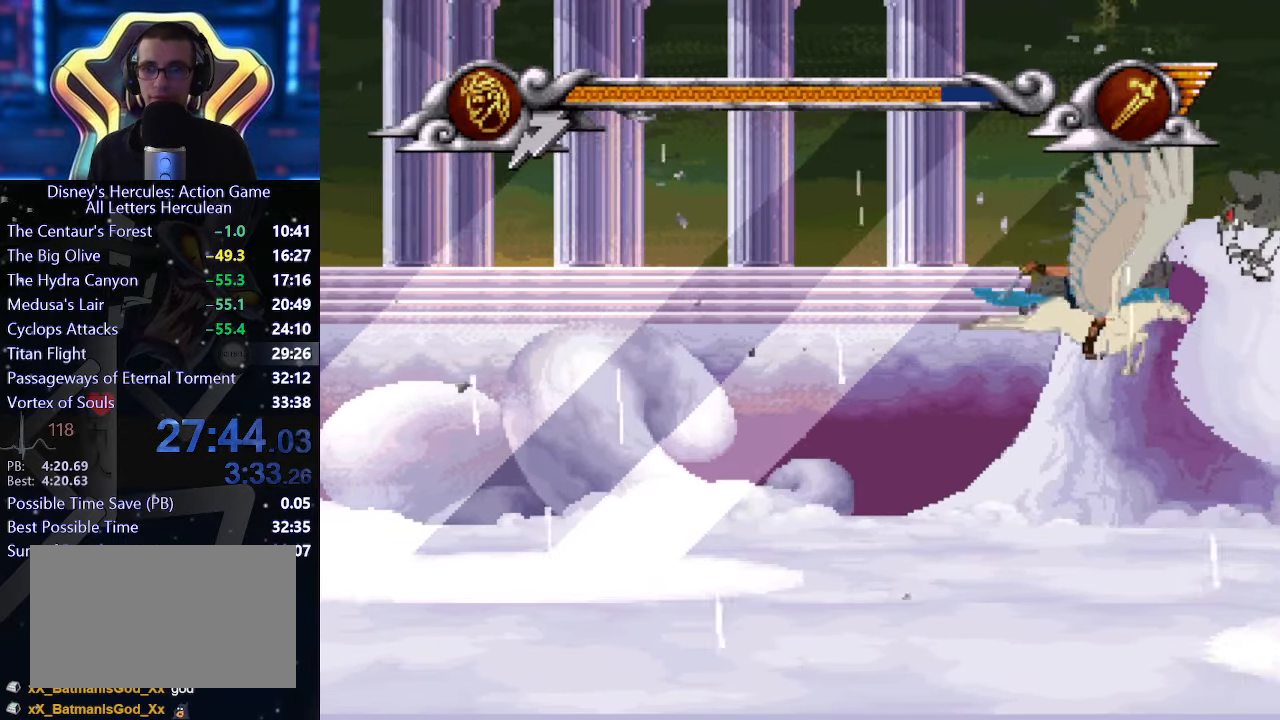
Gameplay with a controller (Xbox layout); each line is a JSON object with the inputs held at the frame after it. "button_events" lists button changes between this image and that frame as [ms after this image, input, new state], when the widget could be followed in between (sticks are given only as held states). Not read: L2 L3 R2 R3 keyboard_mouse right_stick.
{"buttons": ["X"], "left_stick": "center", "button_events": []}
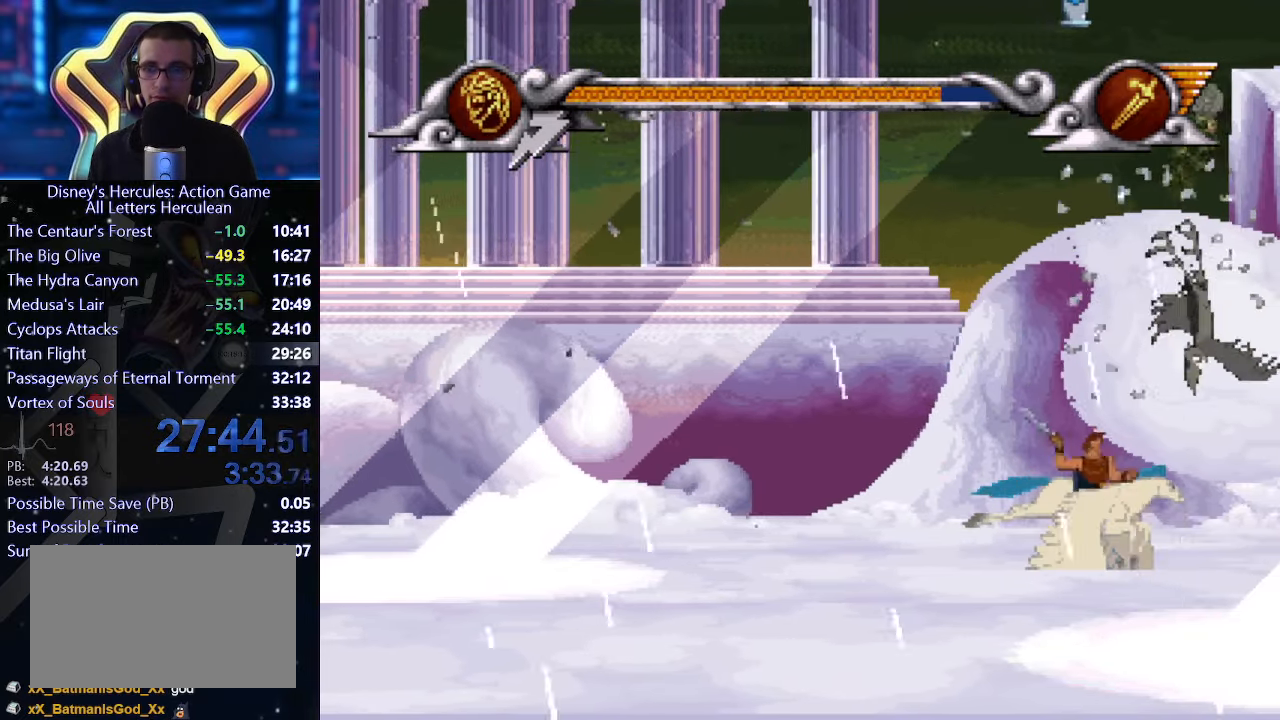
{"buttons": ["X"], "left_stick": "center", "button_events": []}
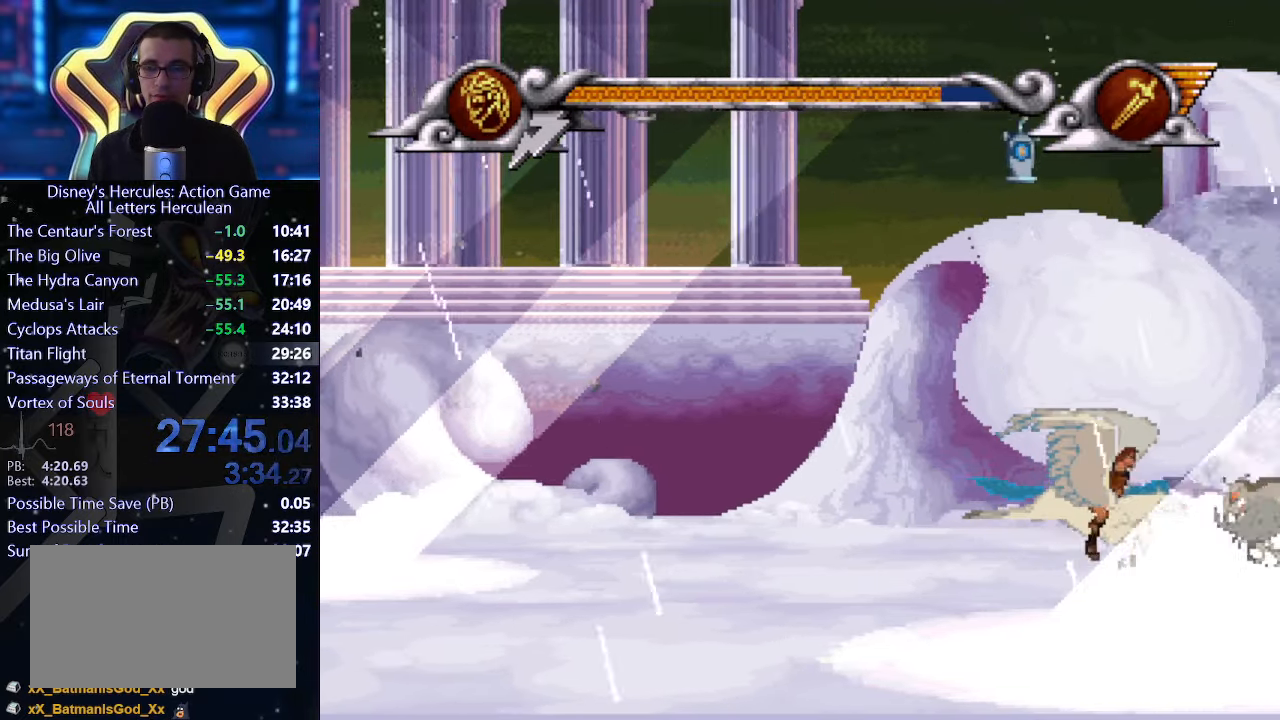
{"buttons": ["X"], "left_stick": "center", "button_events": []}
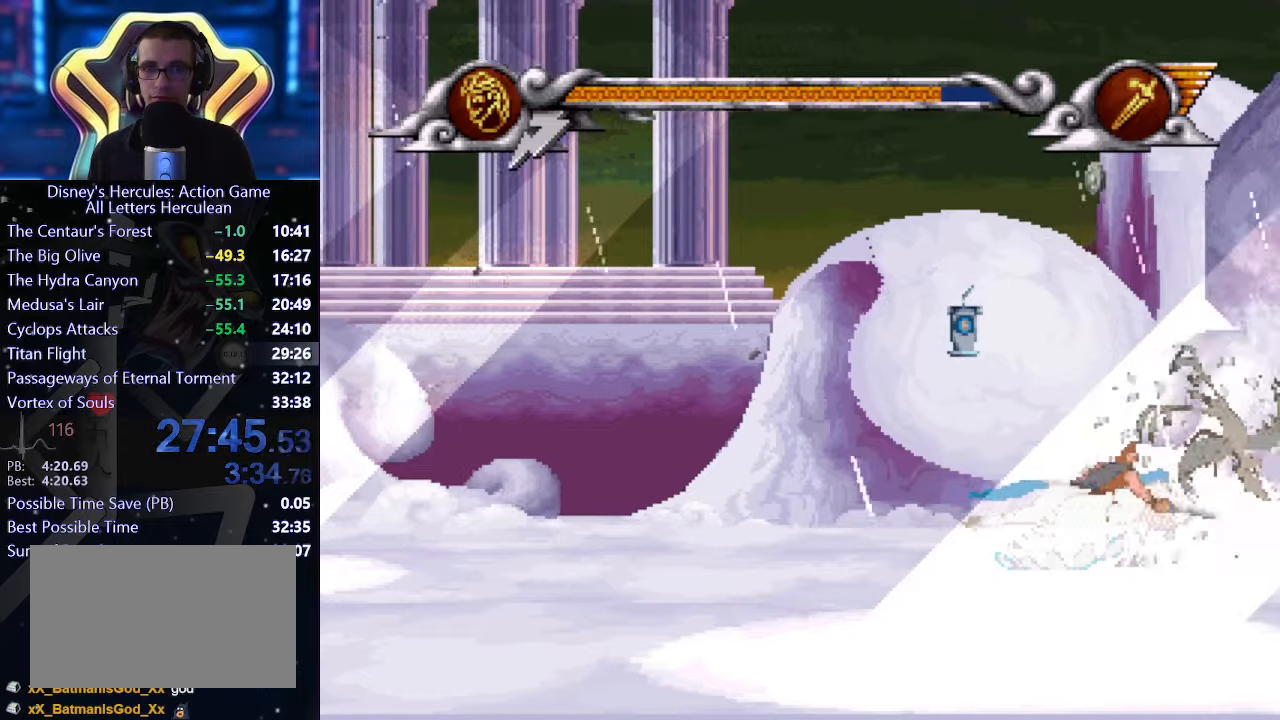
{"buttons": ["X"], "left_stick": "center", "button_events": []}
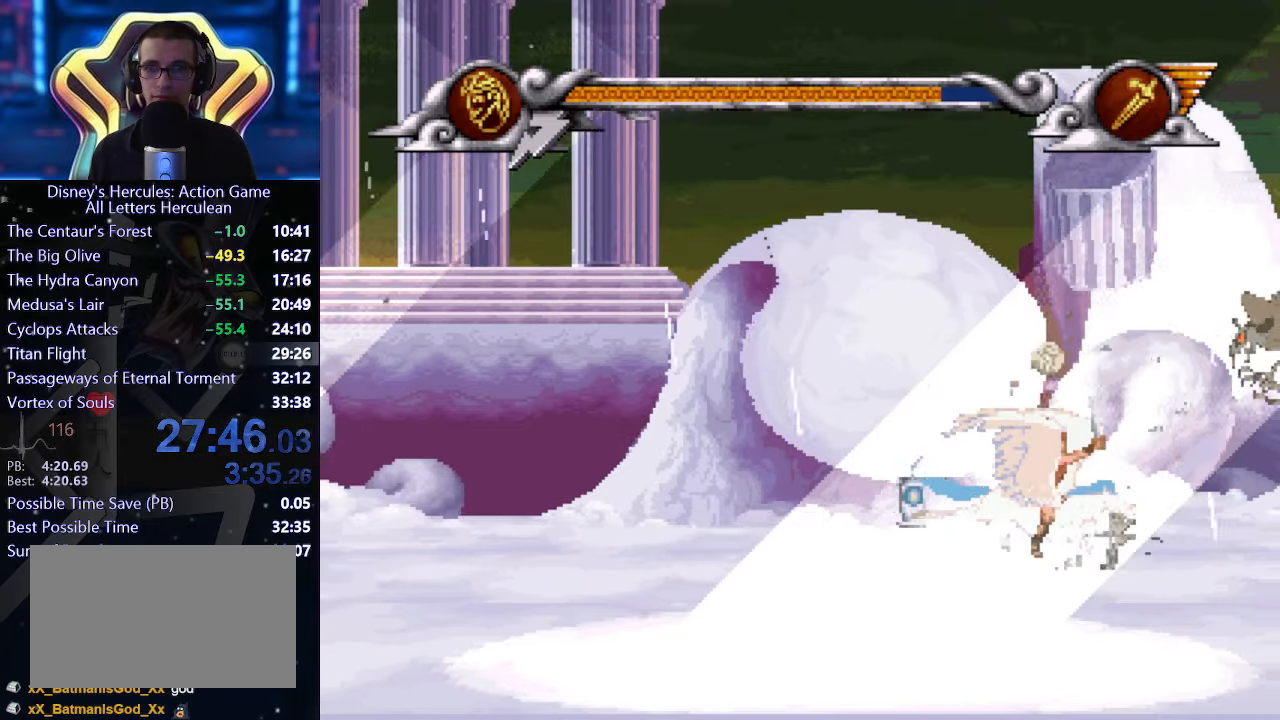
{"buttons": ["X"], "left_stick": "left", "button_events": []}
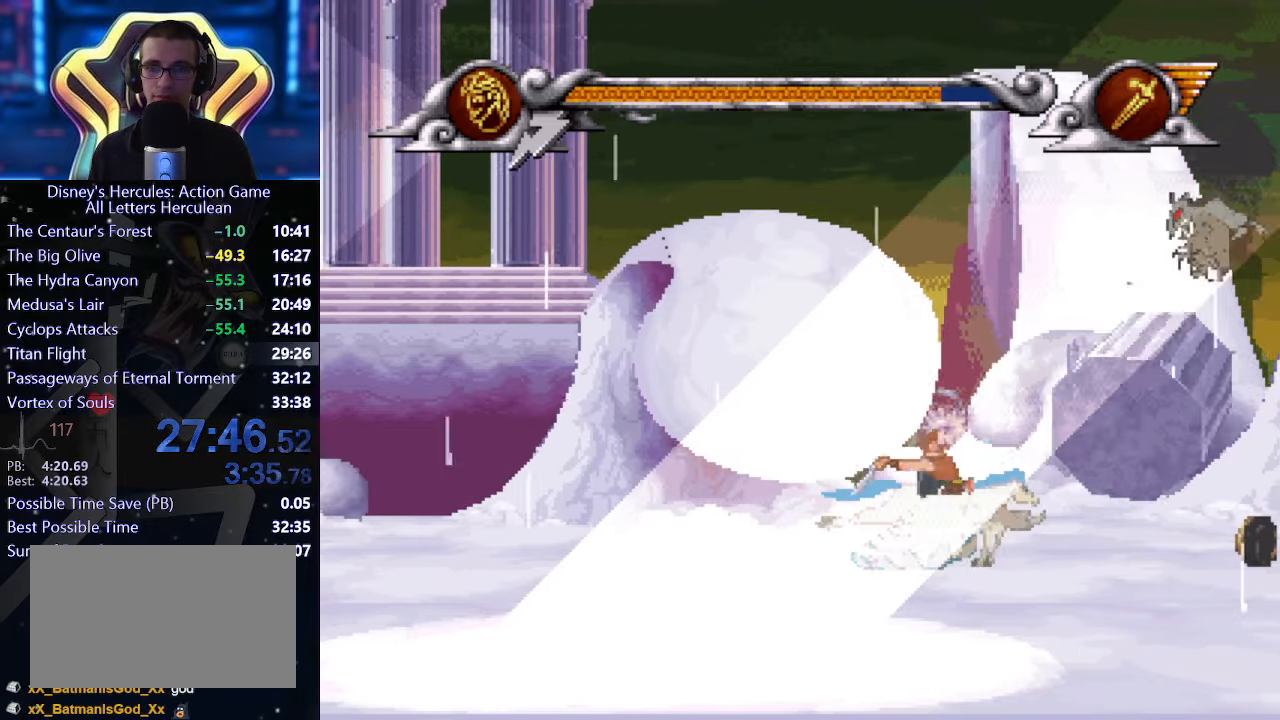
{"buttons": ["X"], "left_stick": "center", "button_events": []}
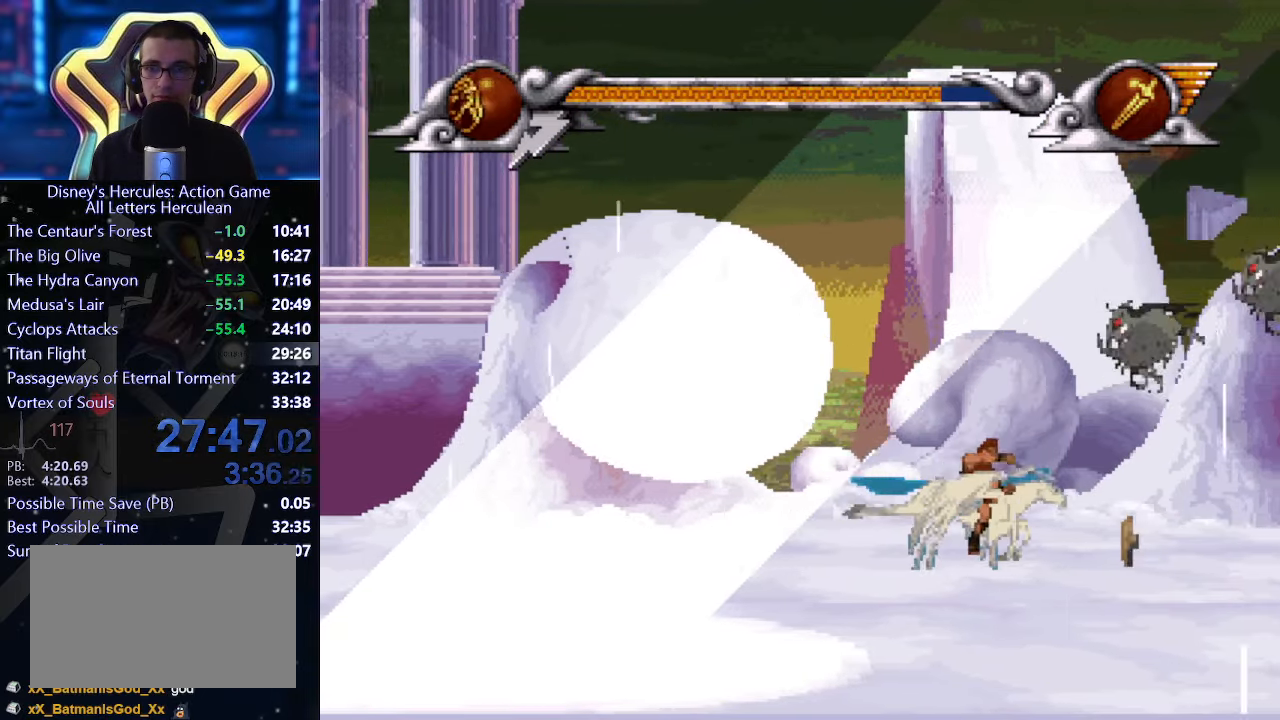
{"buttons": ["X"], "left_stick": "center", "button_events": []}
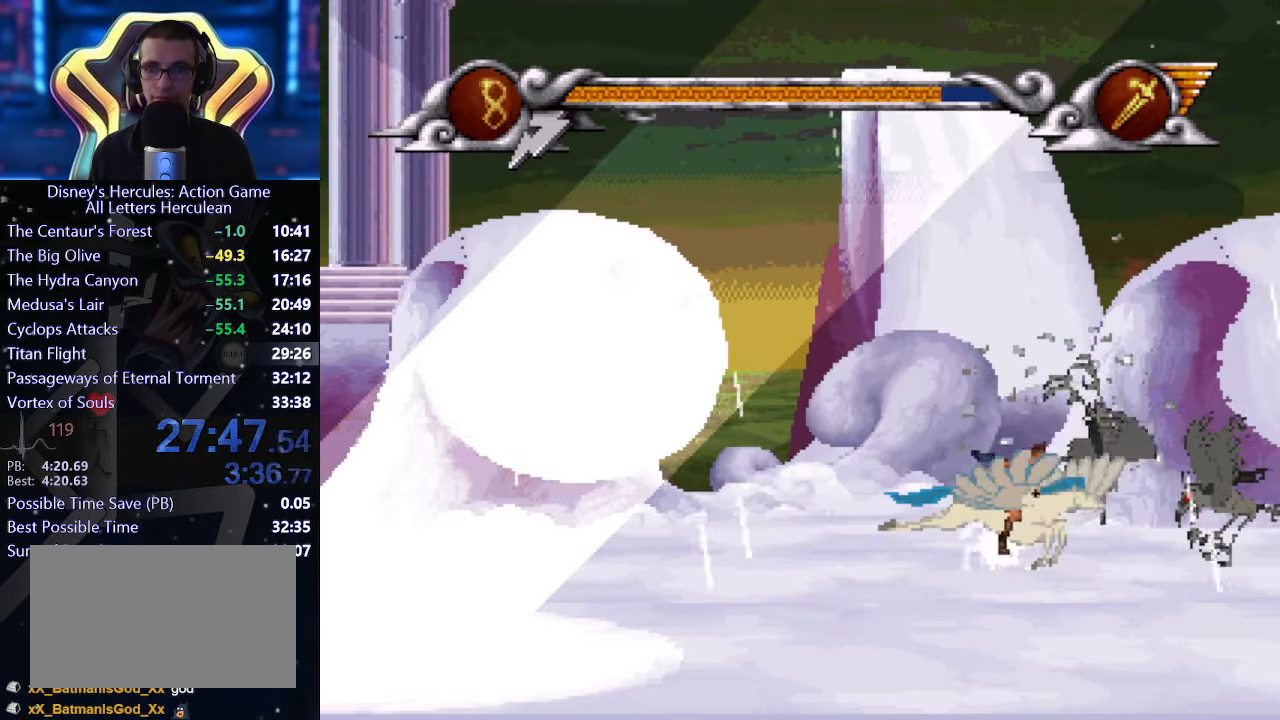
{"buttons": ["X"], "left_stick": "center", "button_events": []}
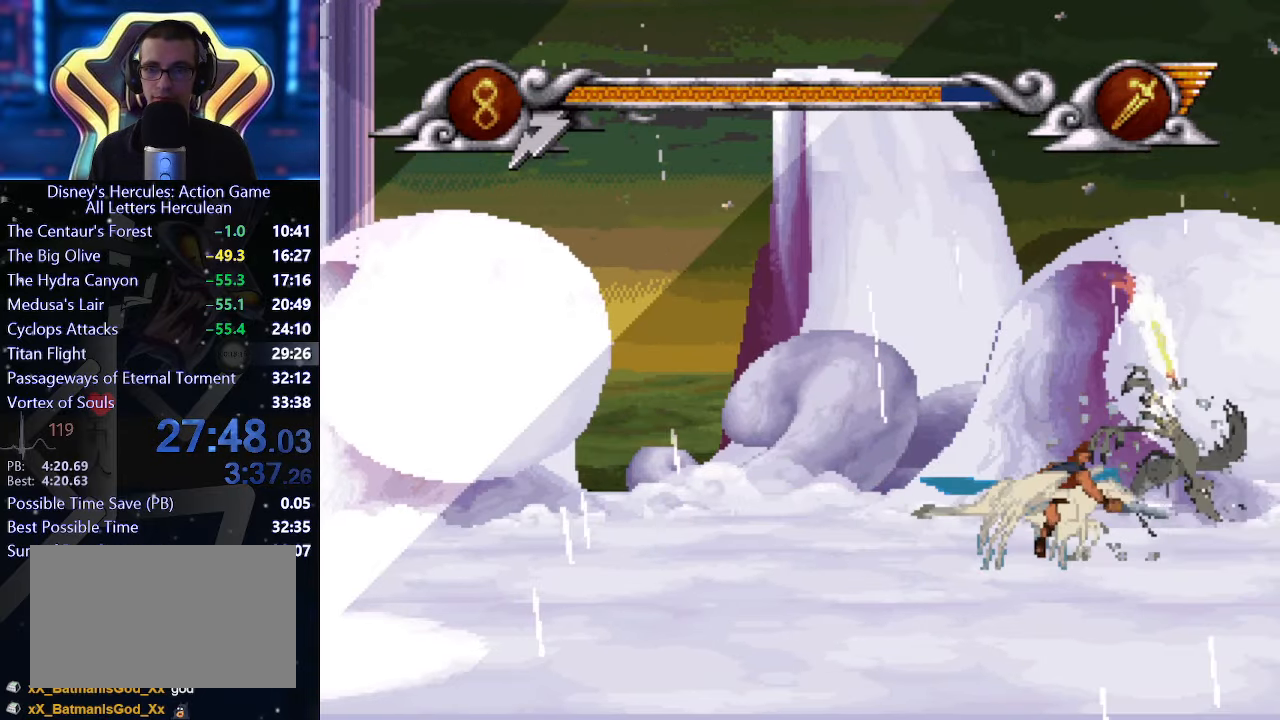
{"buttons": ["X"], "left_stick": "up-right", "button_events": []}
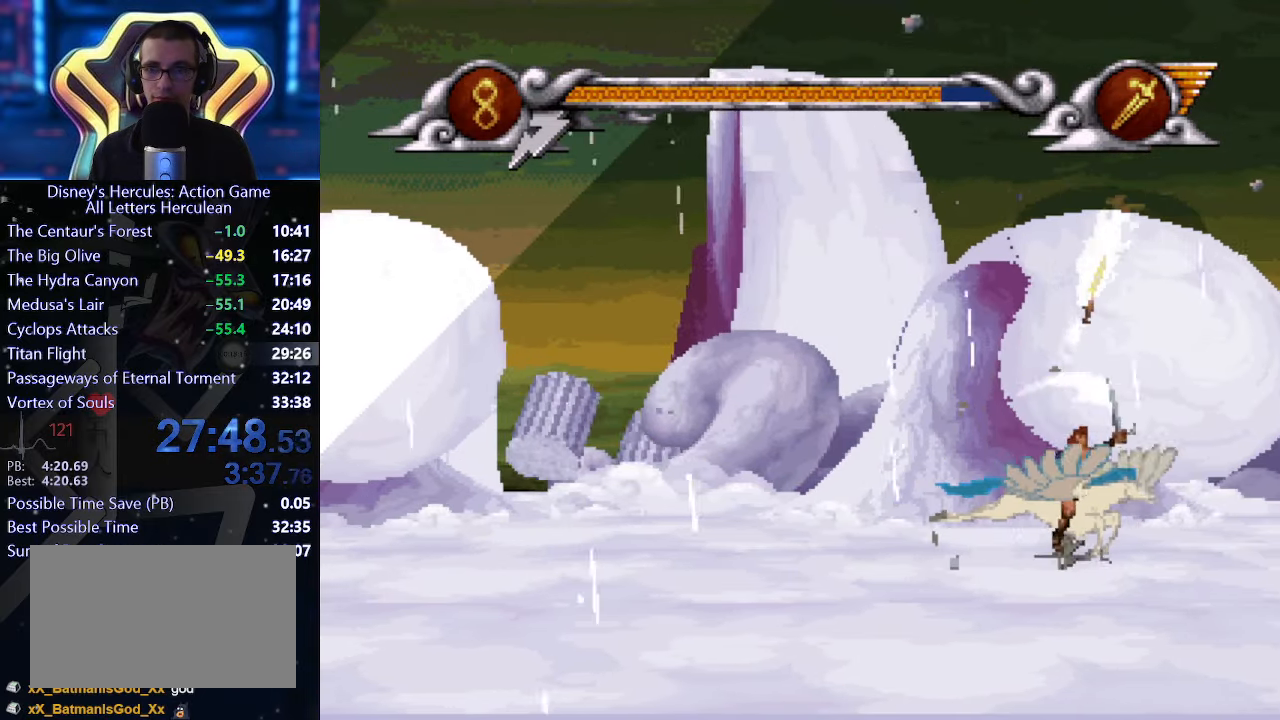
{"buttons": ["X"], "left_stick": "center", "button_events": []}
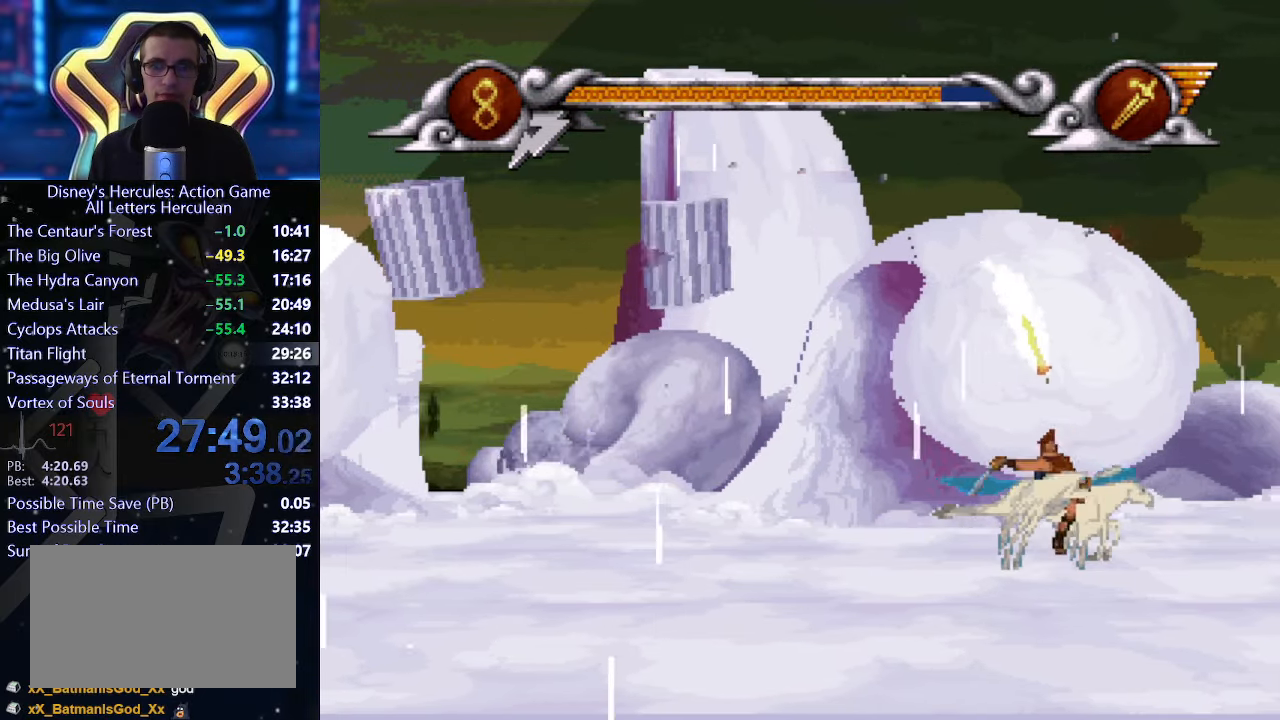
{"buttons": ["X"], "left_stick": "center", "button_events": []}
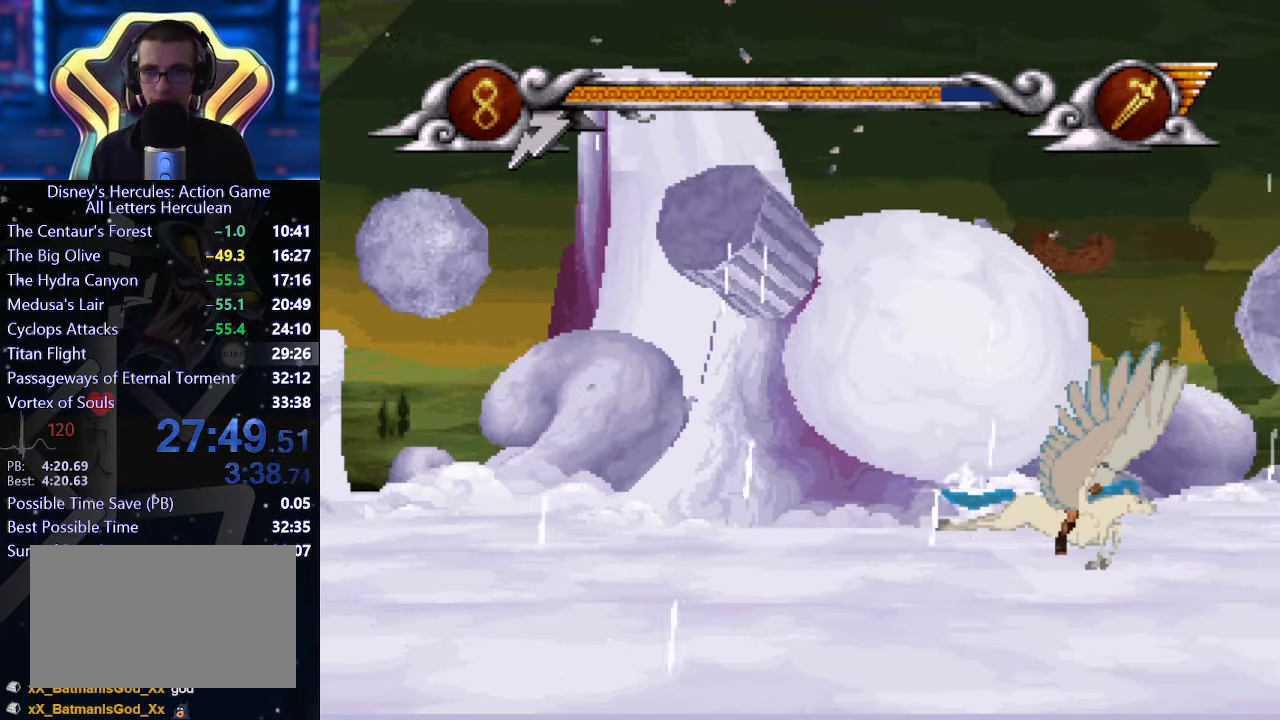
{"buttons": ["X"], "left_stick": "center", "button_events": []}
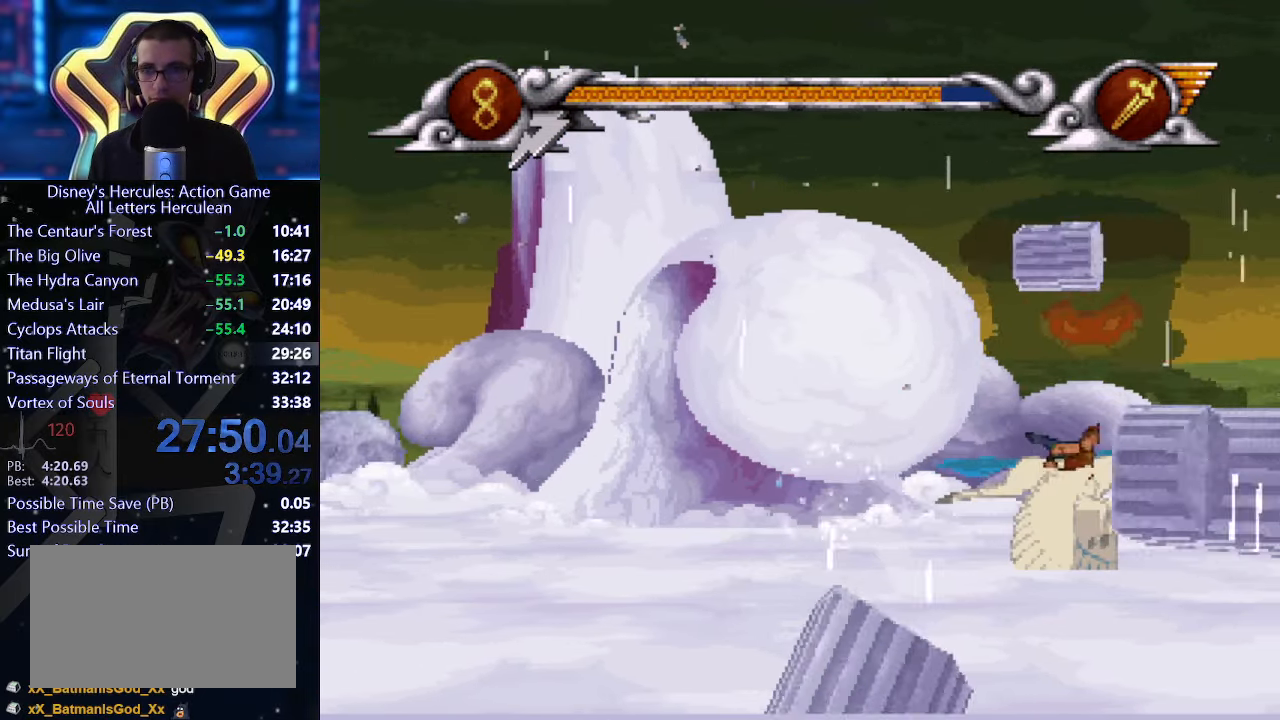
{"buttons": ["X"], "left_stick": "center", "button_events": []}
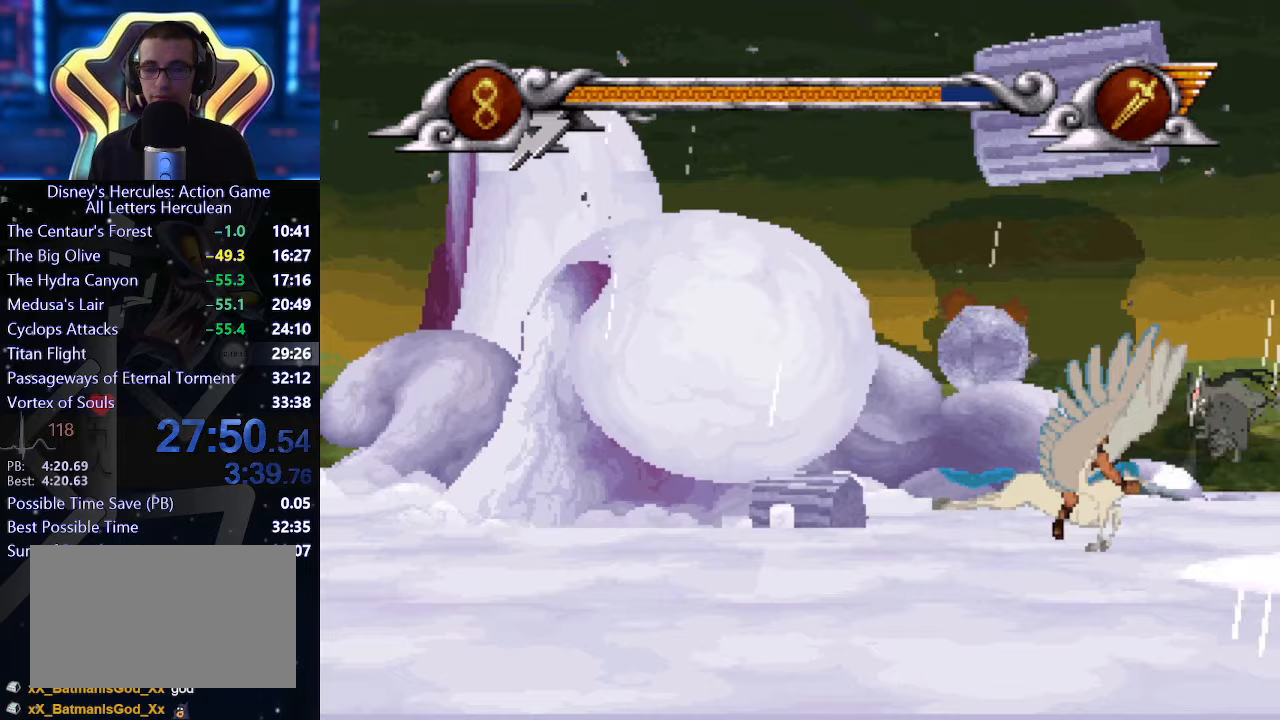
{"buttons": ["X"], "left_stick": "center", "button_events": []}
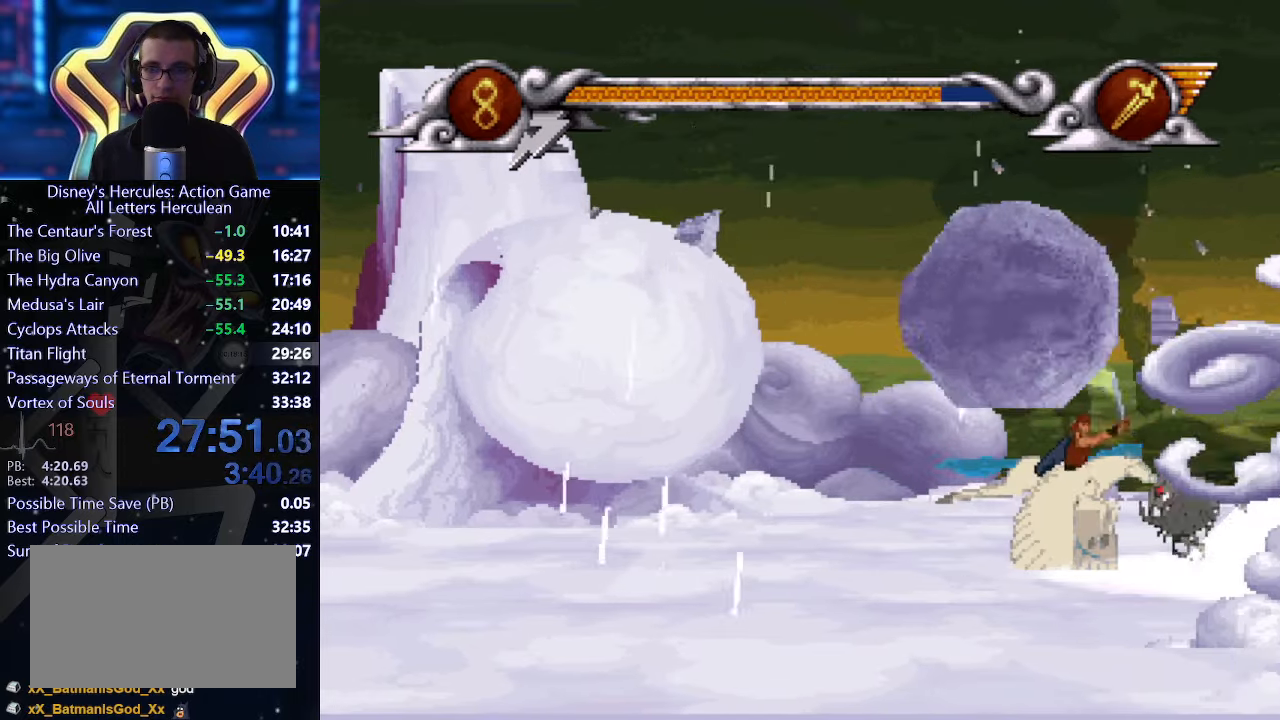
{"buttons": ["X"], "left_stick": "center", "button_events": []}
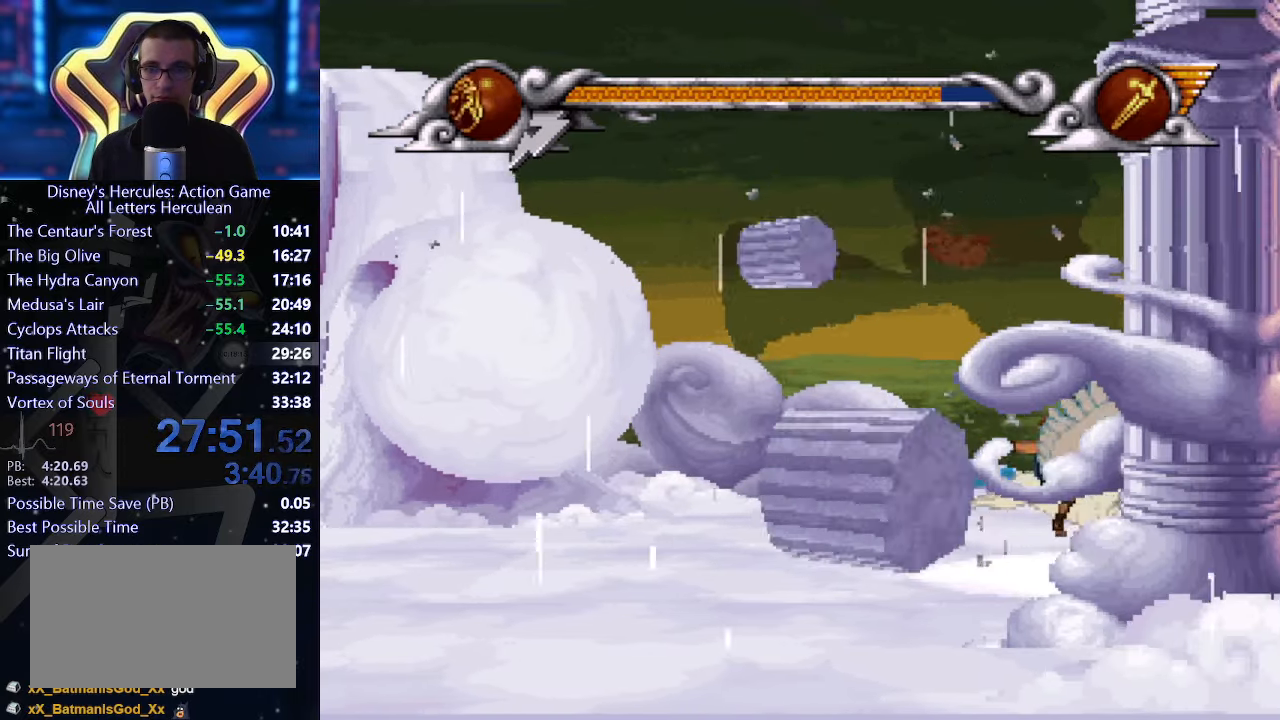
{"buttons": ["X"], "left_stick": "center", "button_events": []}
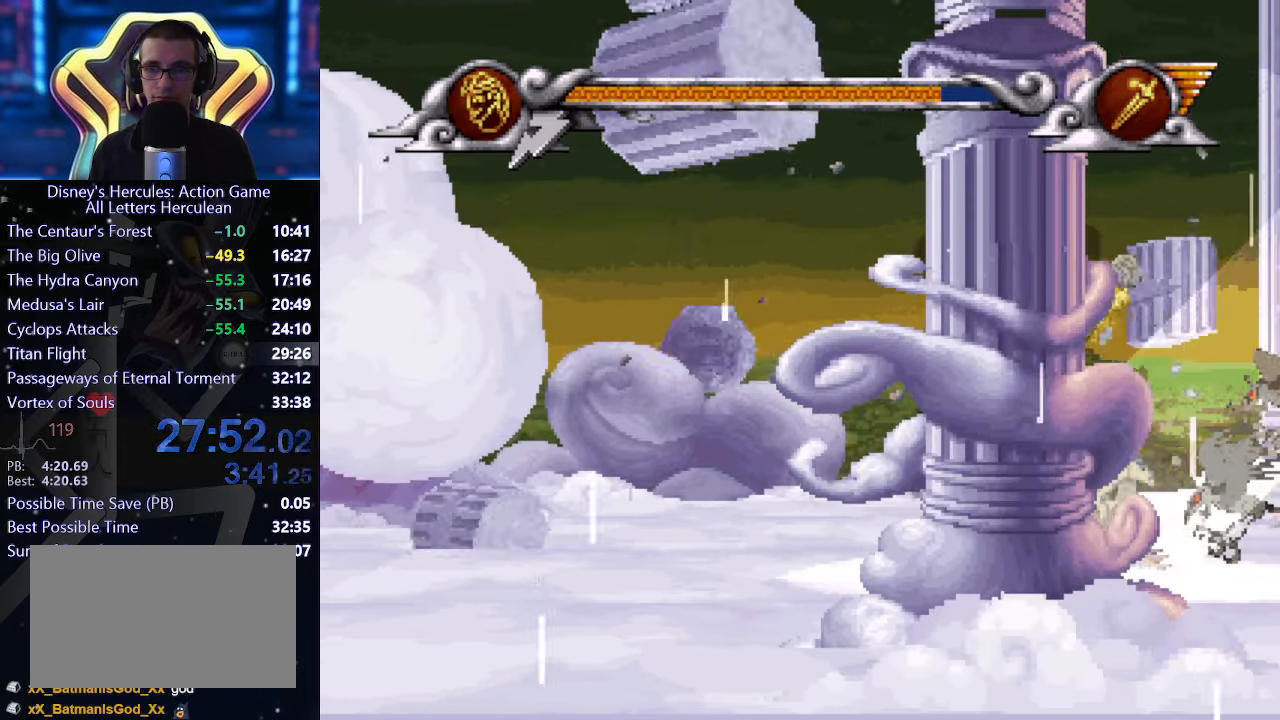
{"buttons": ["X"], "left_stick": "center", "button_events": []}
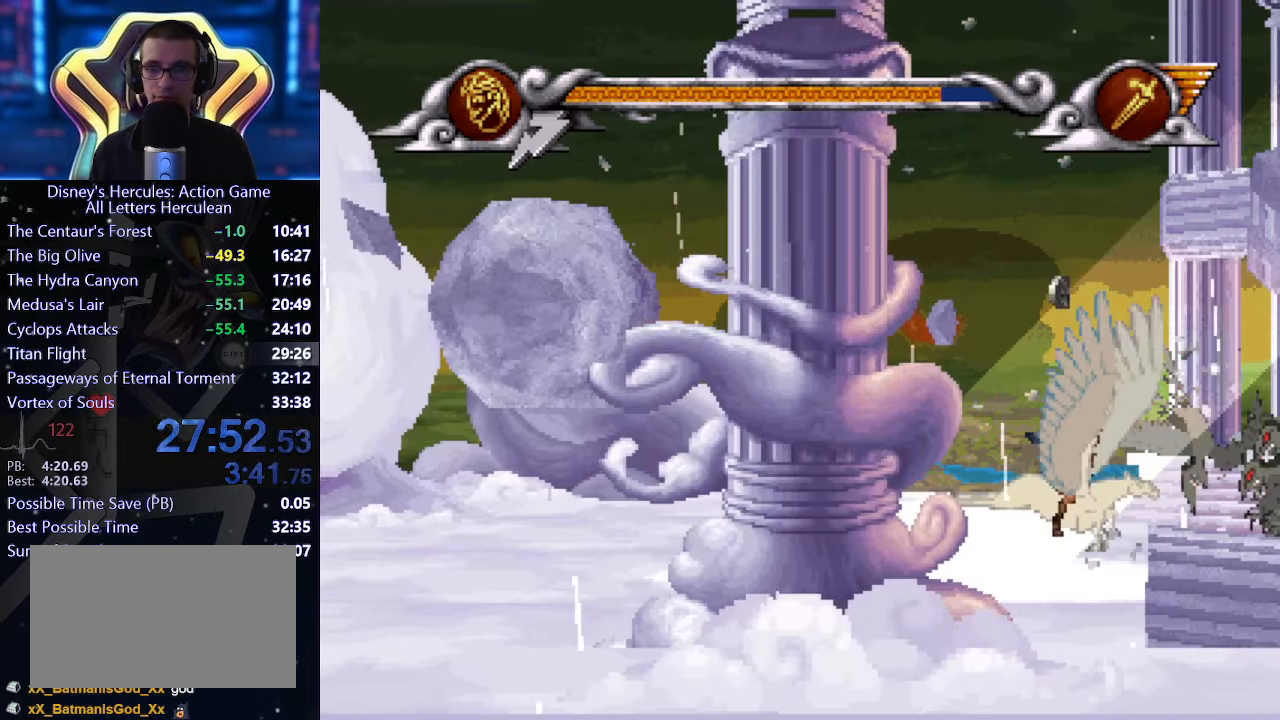
{"buttons": ["X"], "left_stick": "center", "button_events": []}
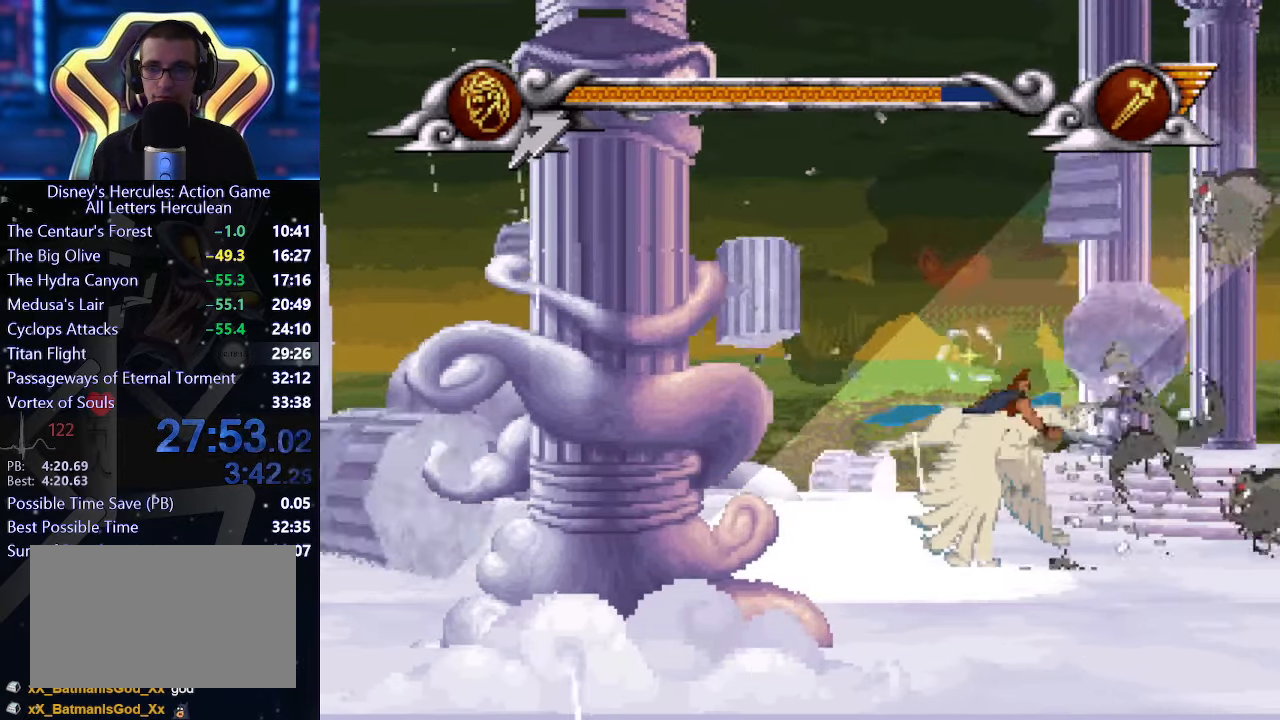
{"buttons": ["X"], "left_stick": "center", "button_events": [[350, "R1", "down"], [467, "R1", "up"]]}
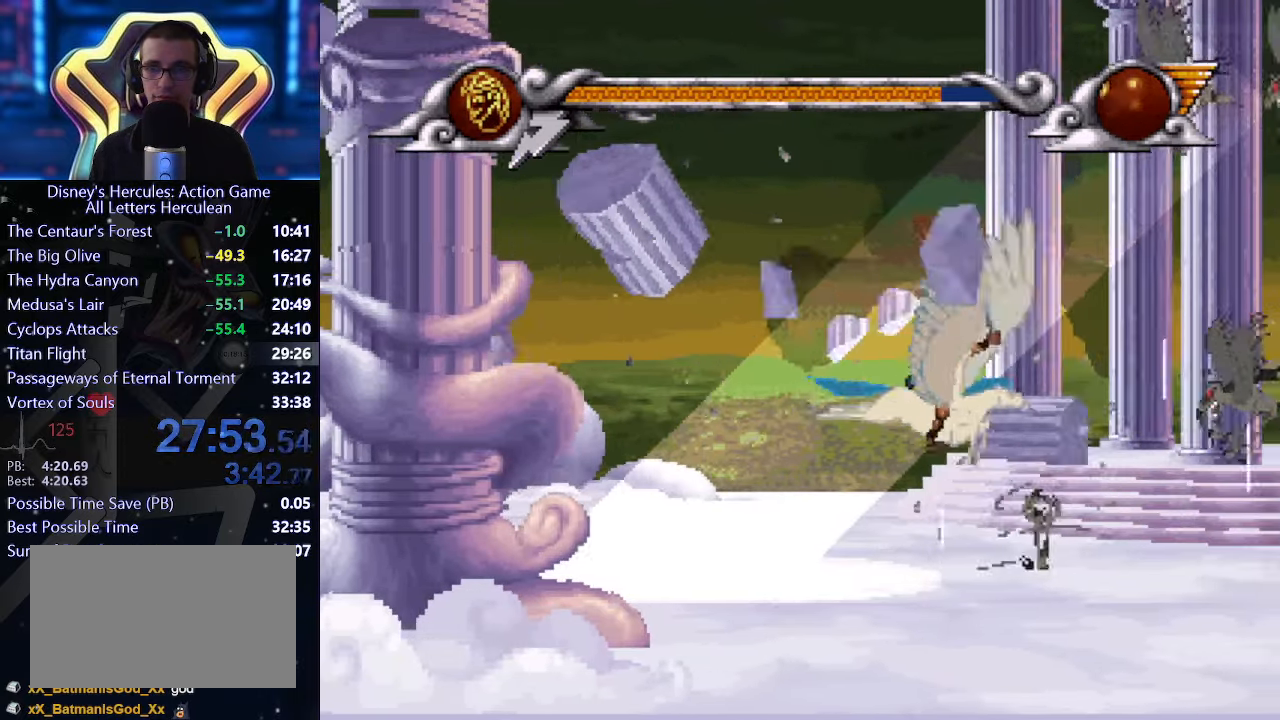
{"buttons": ["X"], "left_stick": "center", "button_events": []}
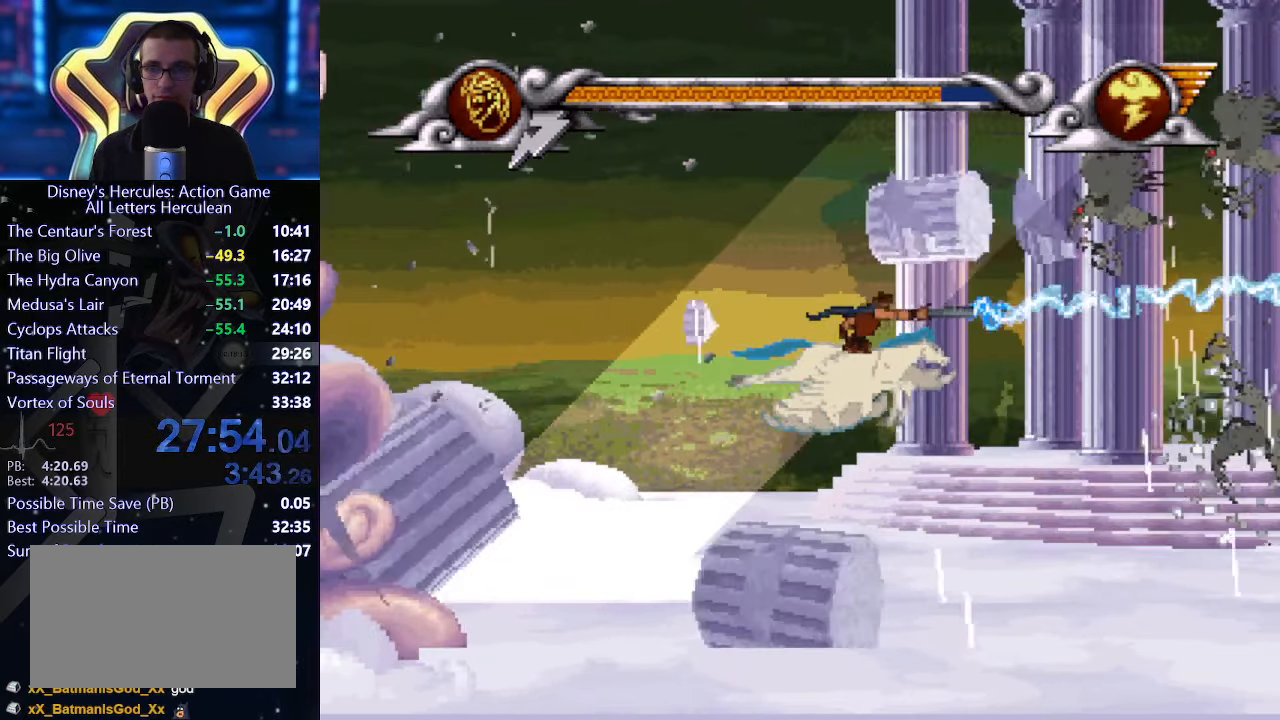
{"buttons": [], "left_stick": "center", "button_events": [[167, "X", "up"]]}
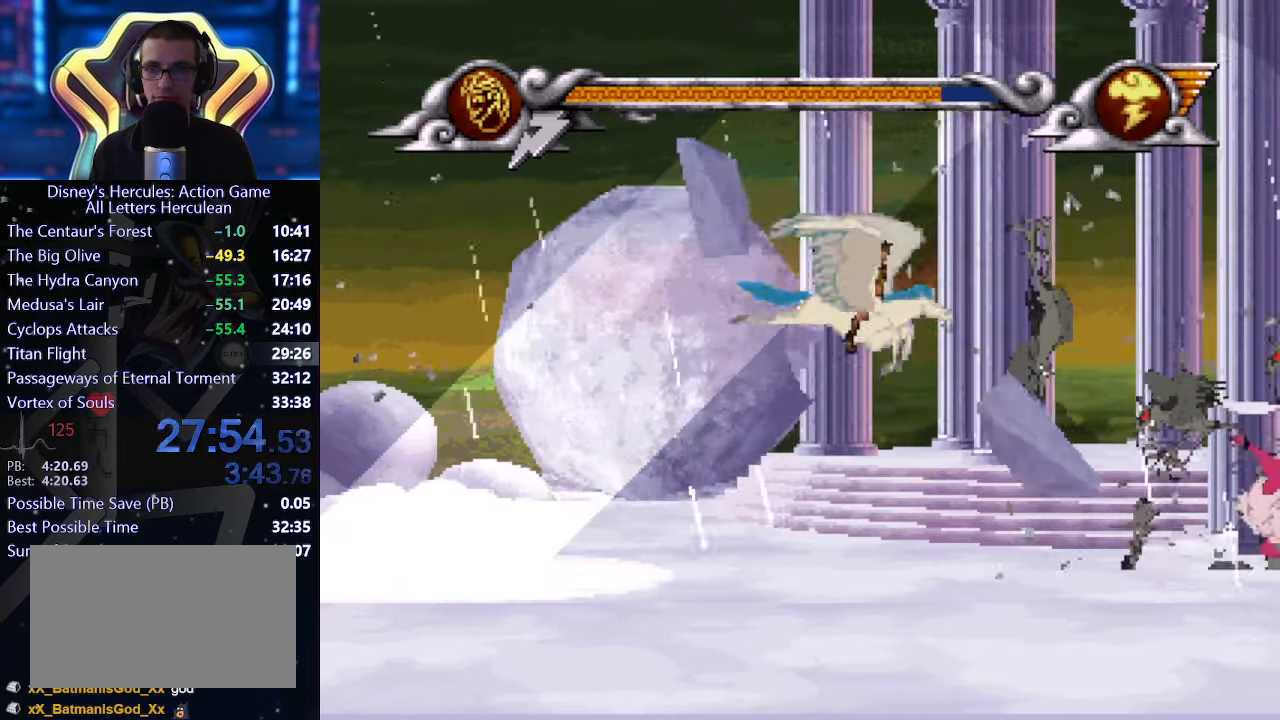
{"buttons": ["X"], "left_stick": "center", "button_events": [[217, "X", "down"]]}
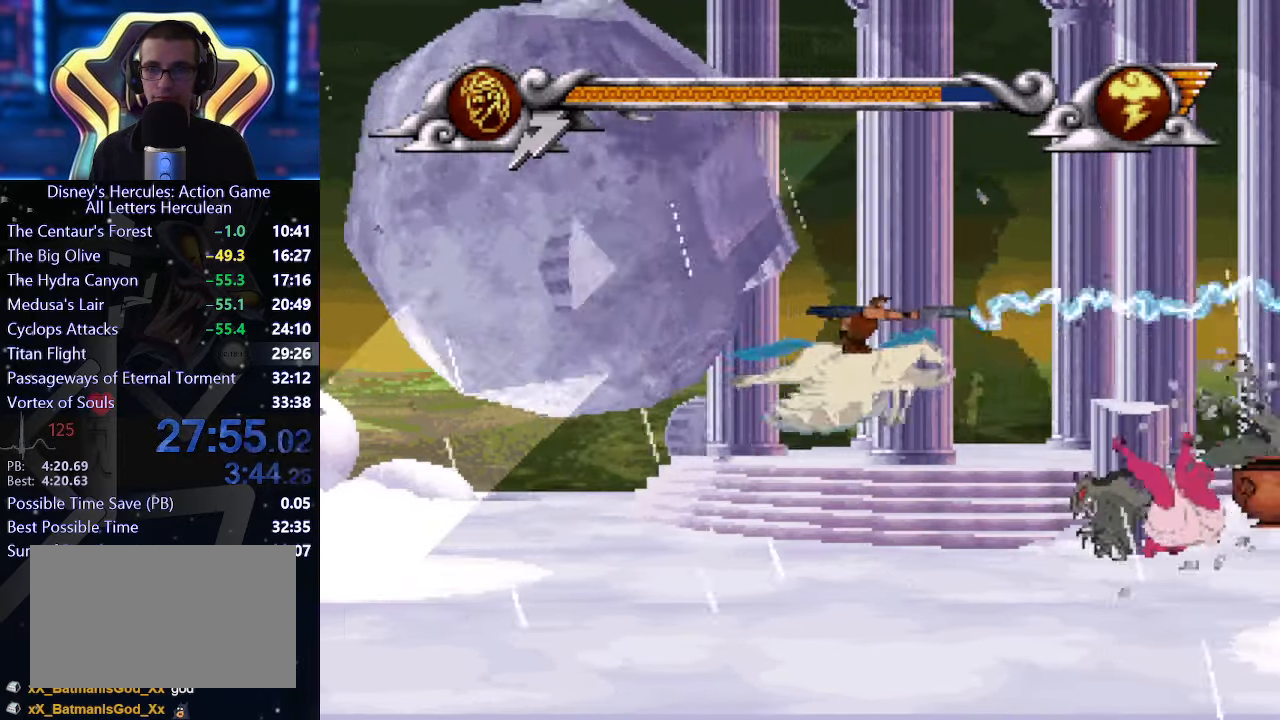
{"buttons": [], "left_stick": "up", "button_events": [[217, "X", "up"]]}
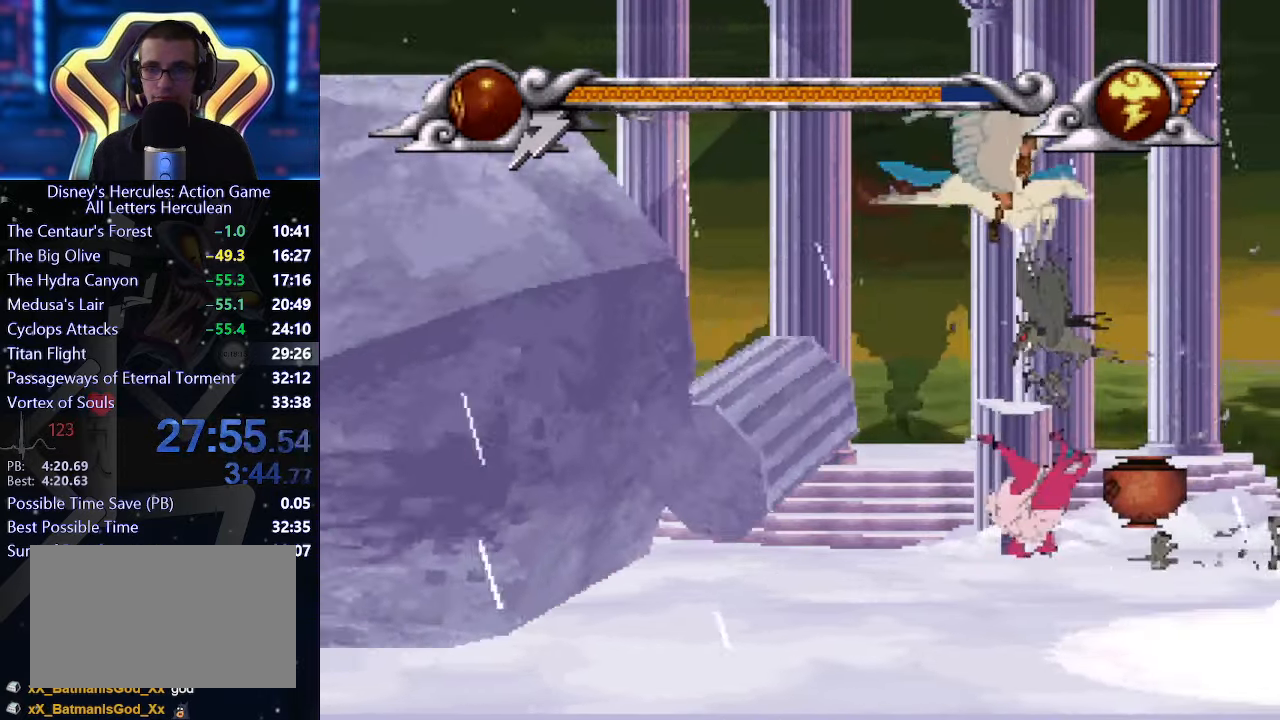
{"buttons": [], "left_stick": "up", "button_events": []}
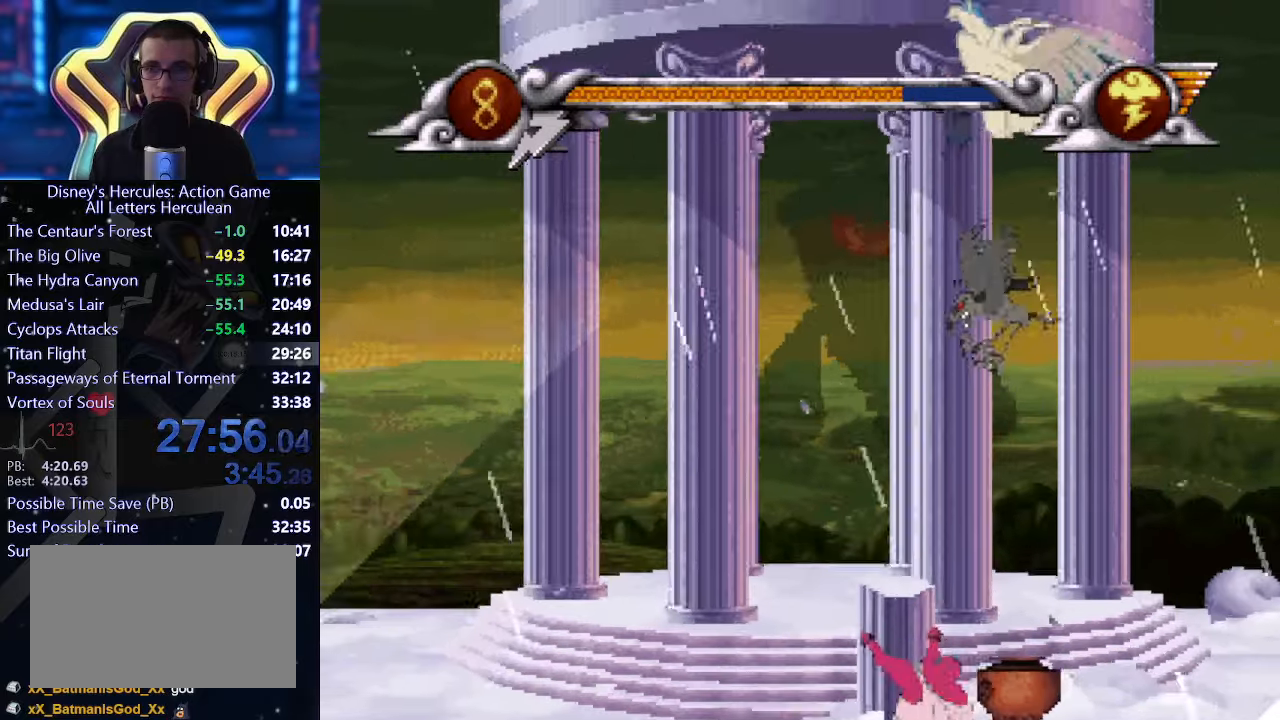
{"buttons": ["R1"], "left_stick": "center", "button_events": [[417, "R1", "down"]]}
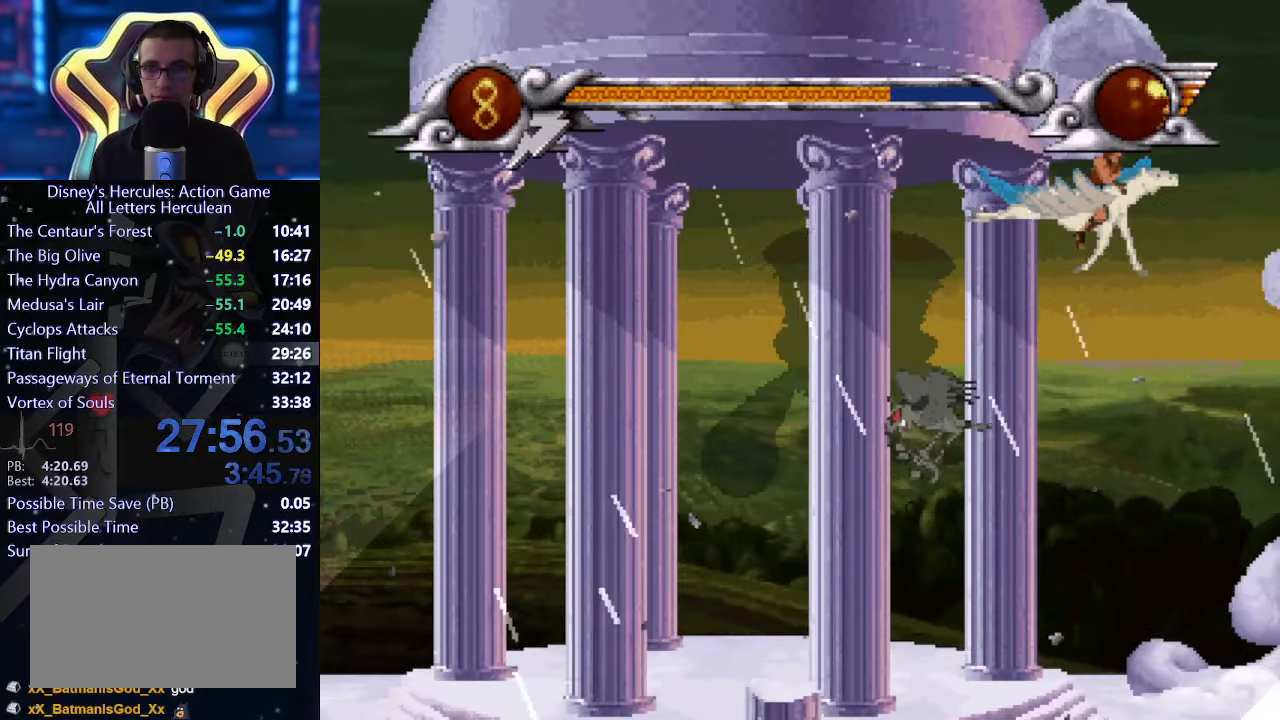
{"buttons": ["R1"], "left_stick": "center", "button_events": [[50, "R1", "up"], [467, "R1", "down"]]}
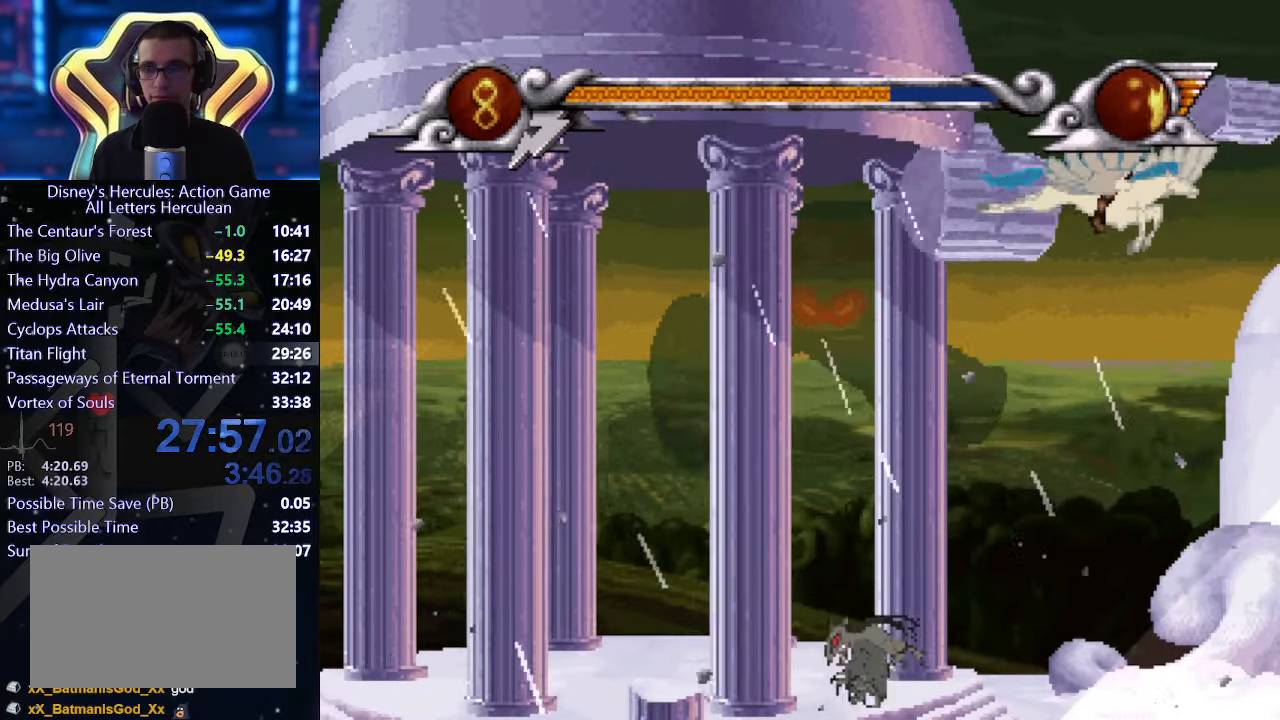
{"buttons": [], "left_stick": "down", "button_events": [[50, "R1", "up"]]}
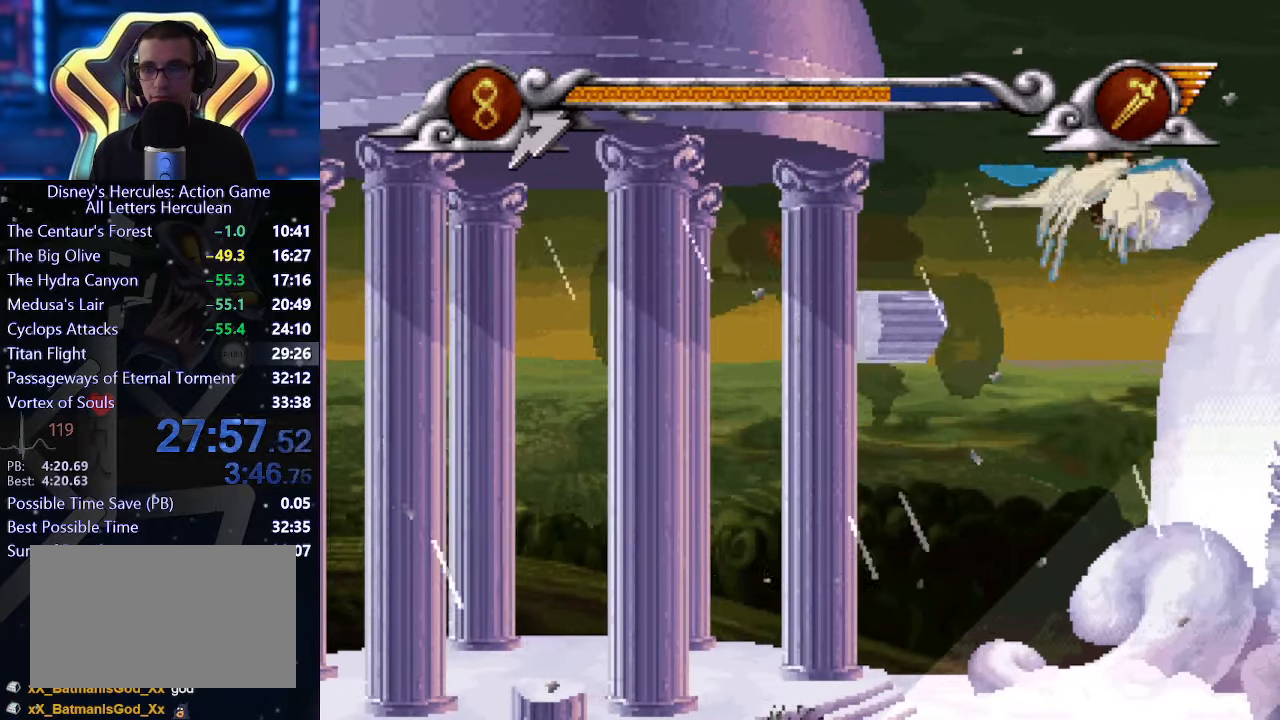
{"buttons": ["X"], "left_stick": "down", "button_events": [[167, "X", "down"]]}